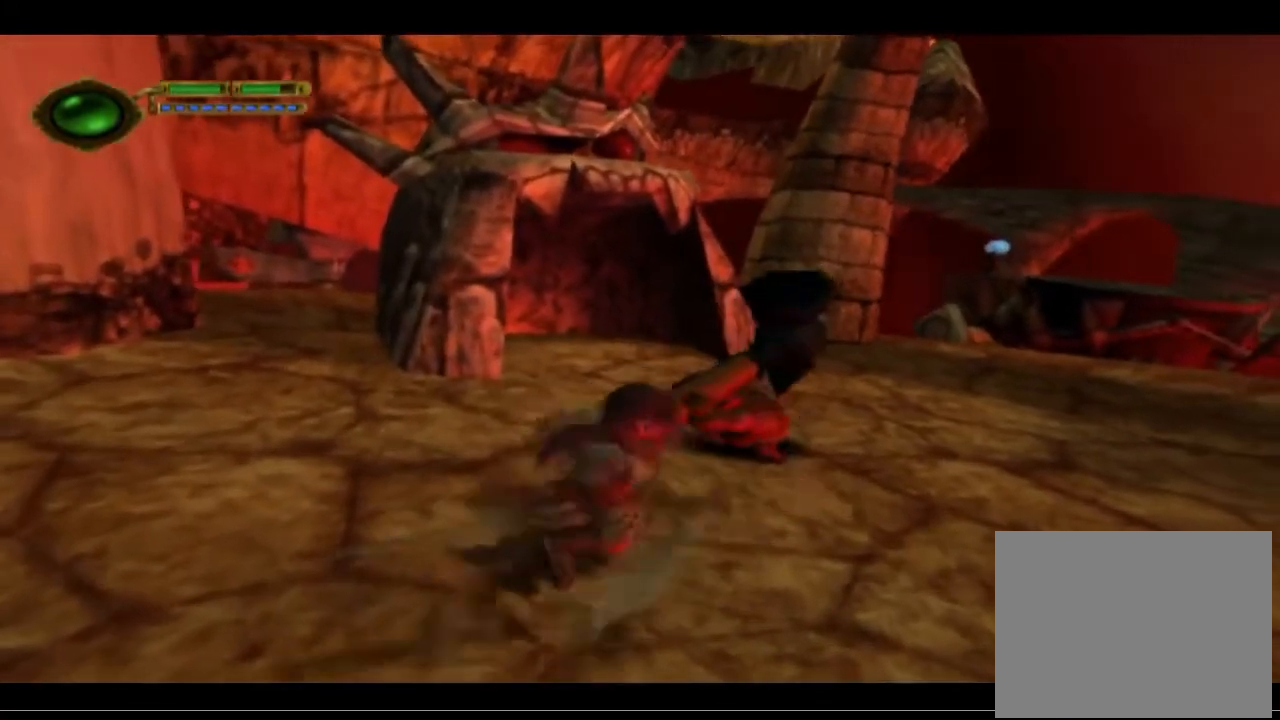
Gameplay with a controller (PlayStation layout); each line is a JSON object with the inputs held at the frame after it. "events" lists button and stick changes between this image and that frame as [ms after this image, input, new state], when the widget could be followed in between. Not read: right_stick.
{"buttons": [], "left_stick": "down", "events": [[200, "SQUARE", "up"], [233, "L2", "up"], [333, "left_stick", "down"]]}
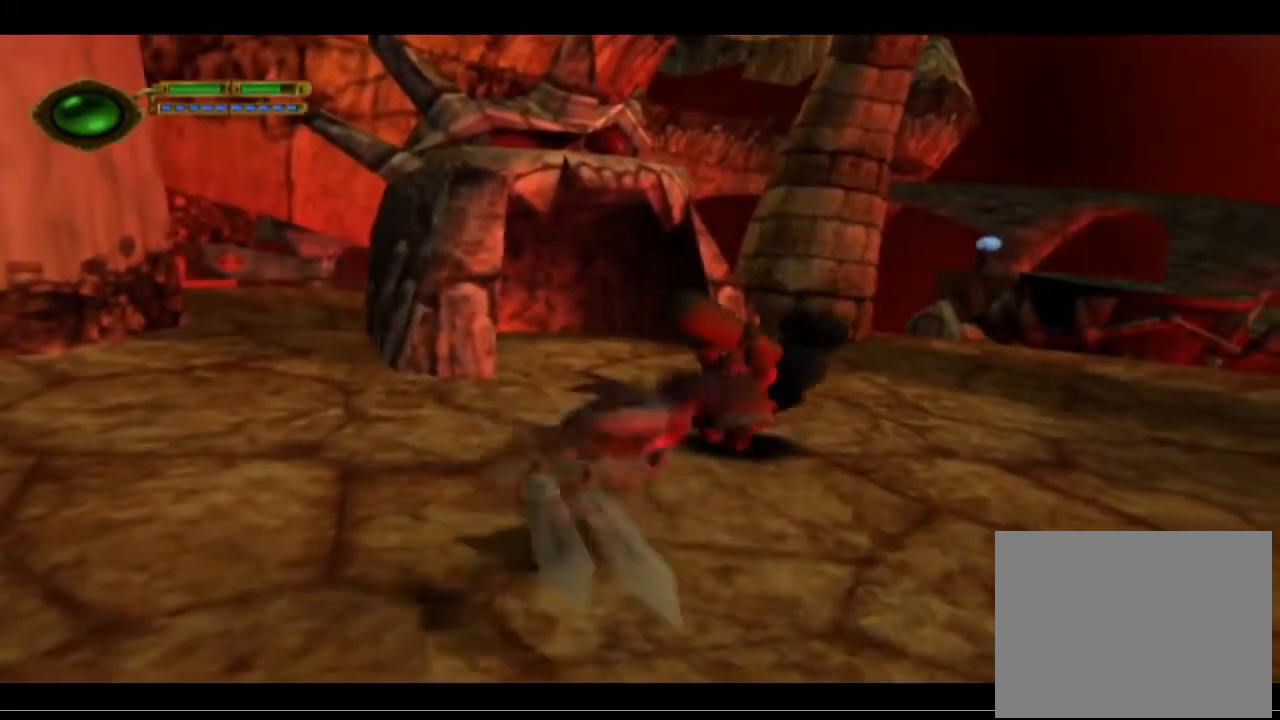
{"buttons": ["CROSS"], "left_stick": "down", "events": [[100, "CROSS", "down"], [300, "CROSS", "up"], [400, "CROSS", "down"]]}
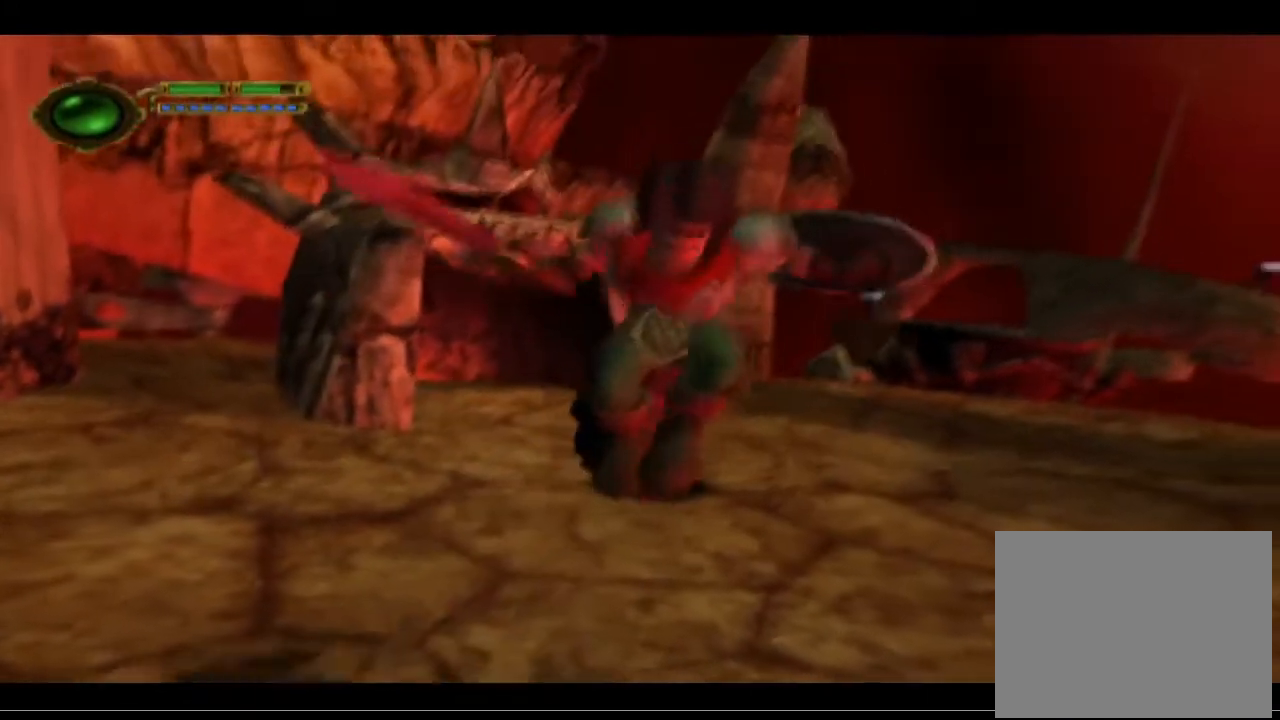
{"buttons": ["CROSS"], "left_stick": "up", "events": [[267, "left_stick", "up"]]}
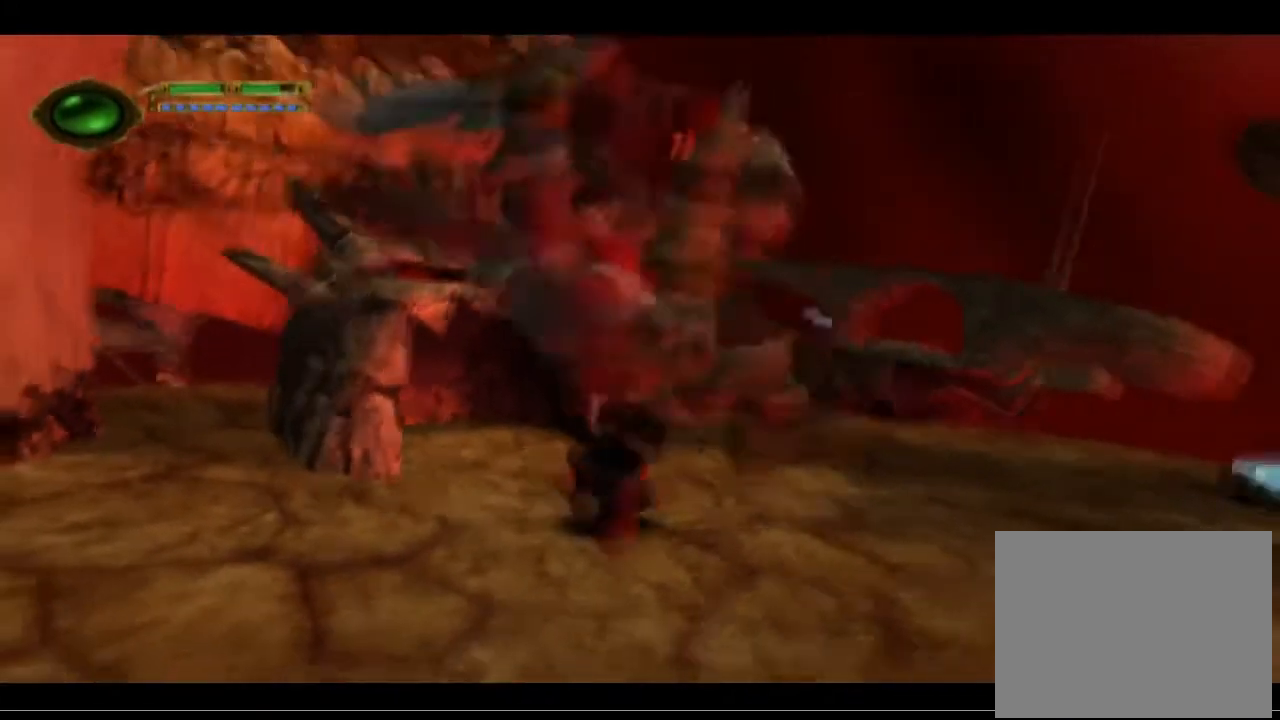
{"buttons": ["CROSS"], "left_stick": "down-right", "events": [[67, "left_stick", "center"], [300, "left_stick", "down-right"], [367, "CROSS", "up"], [467, "CROSS", "down"]]}
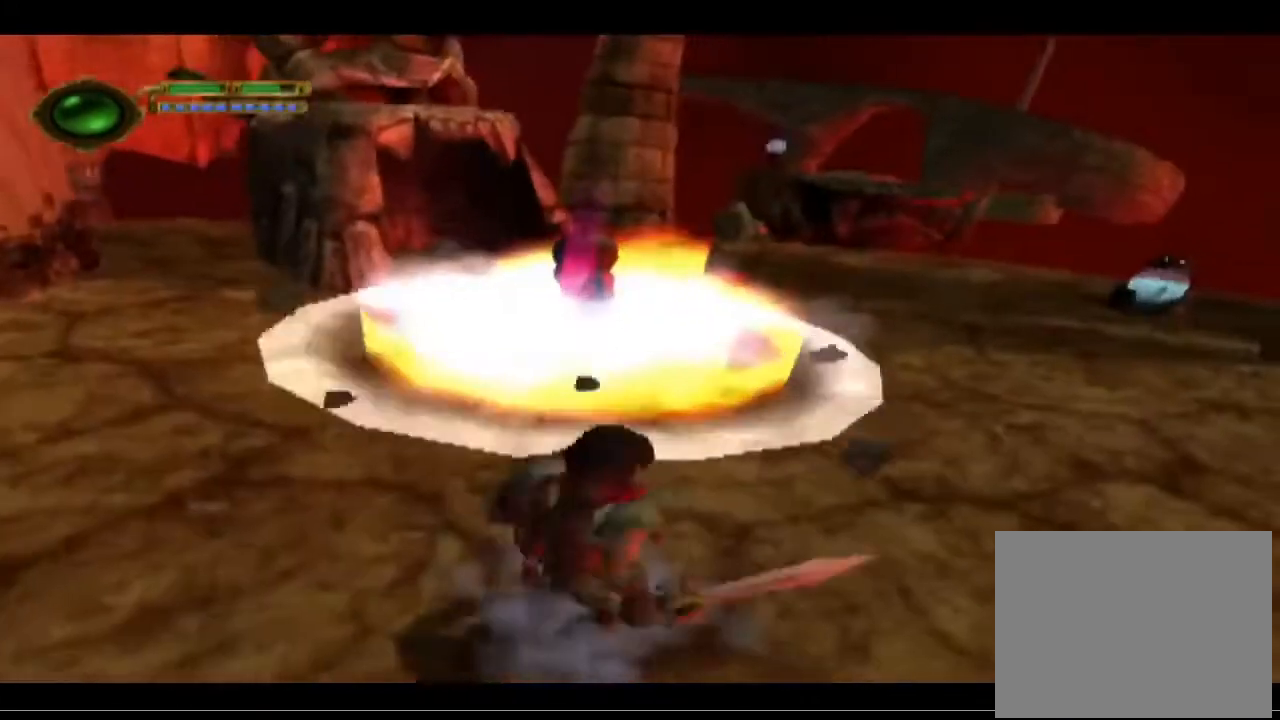
{"buttons": [], "left_stick": "up", "events": [[267, "CROSS", "up"], [333, "left_stick", "up"]]}
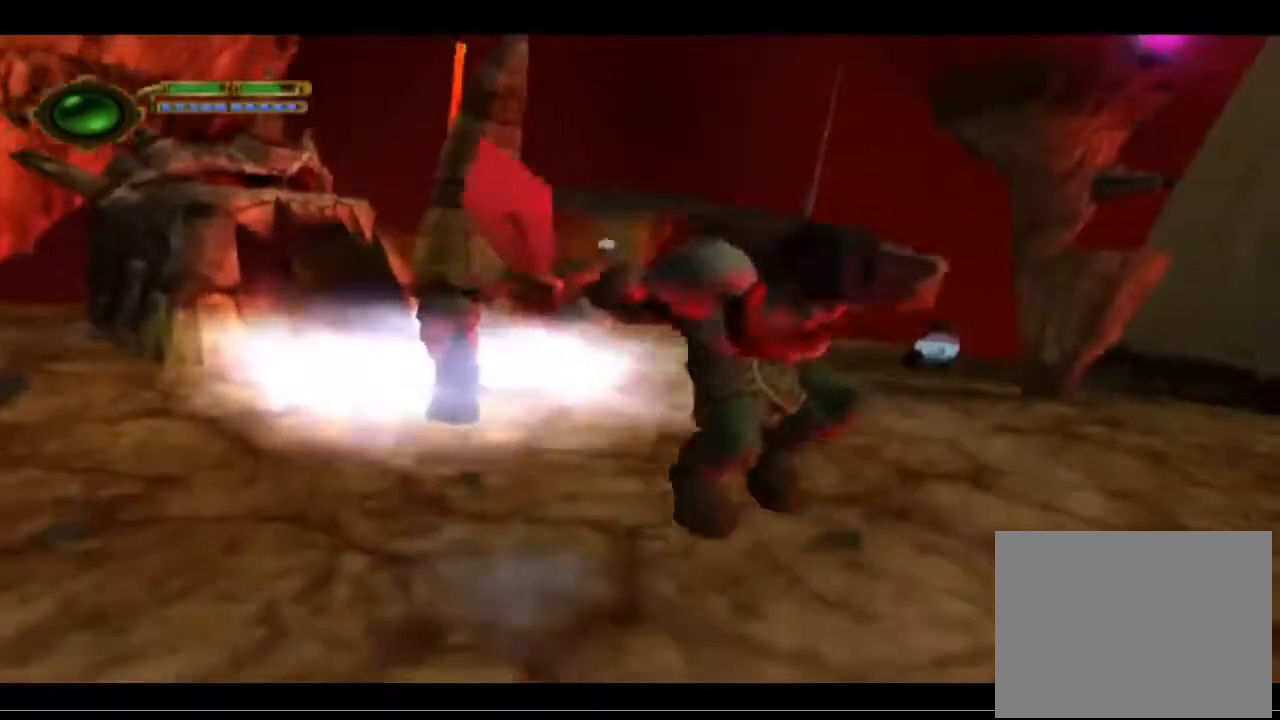
{"buttons": [], "left_stick": "up-left", "events": [[167, "left_stick", "up-left"]]}
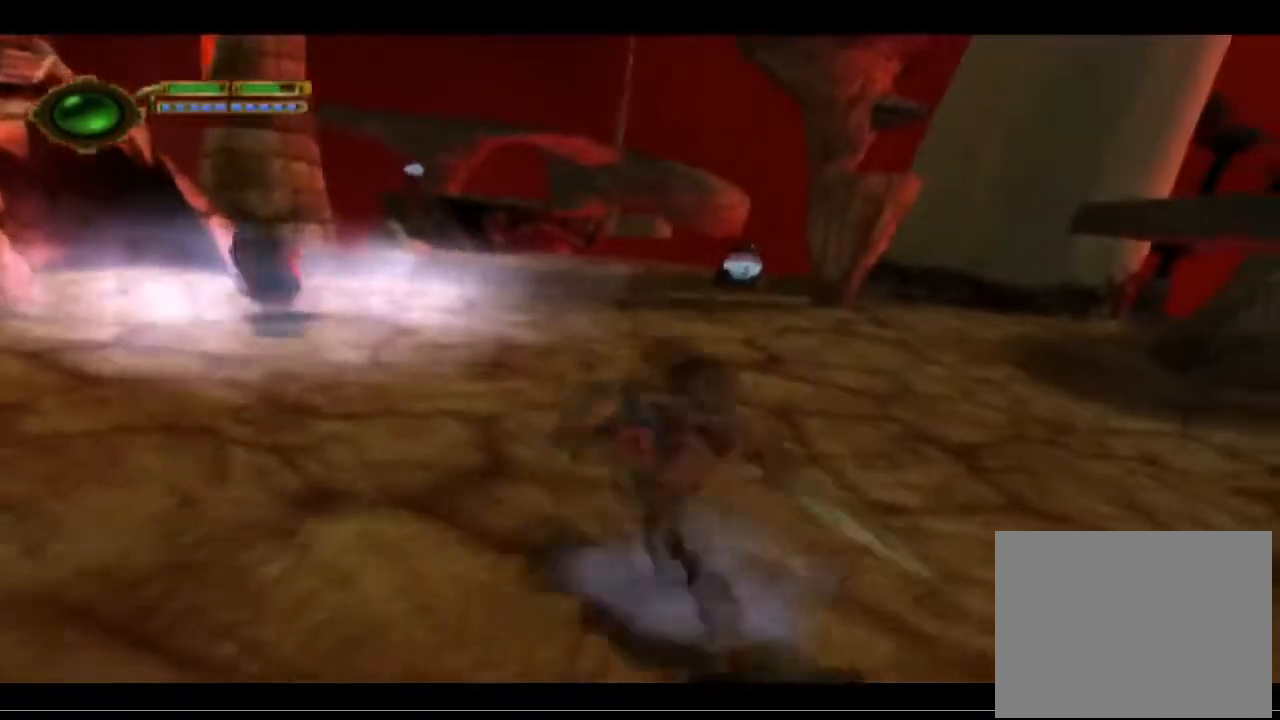
{"buttons": [], "left_stick": "up-left", "events": []}
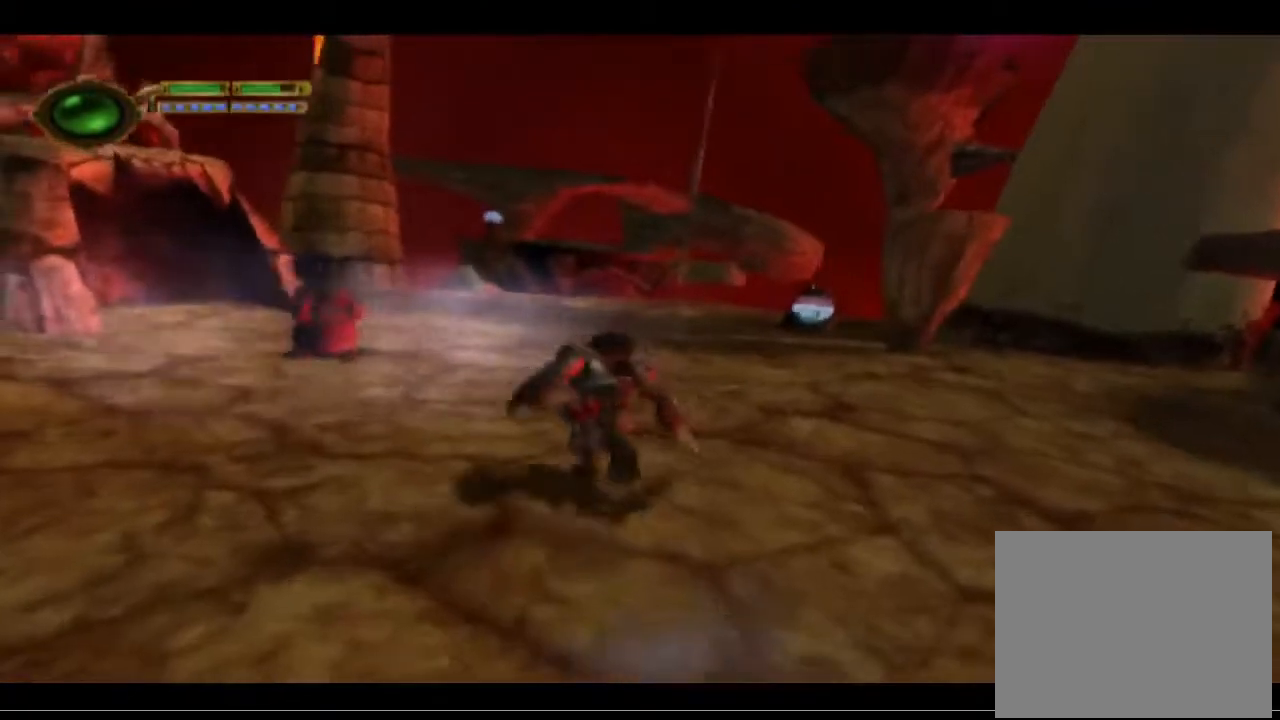
{"buttons": [], "left_stick": "up-left", "events": []}
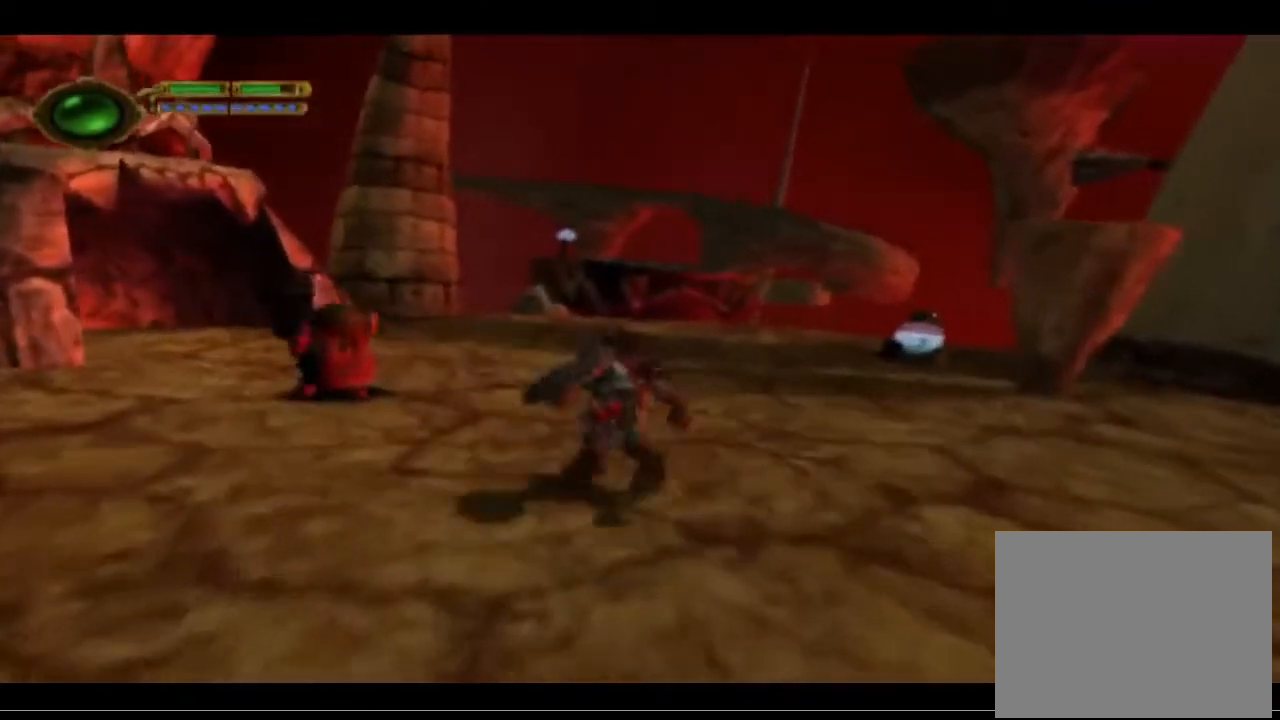
{"buttons": ["L2"], "left_stick": "up-left", "events": [[267, "L2", "down"], [433, "SQUARE", "down"], [500, "SQUARE", "up"]]}
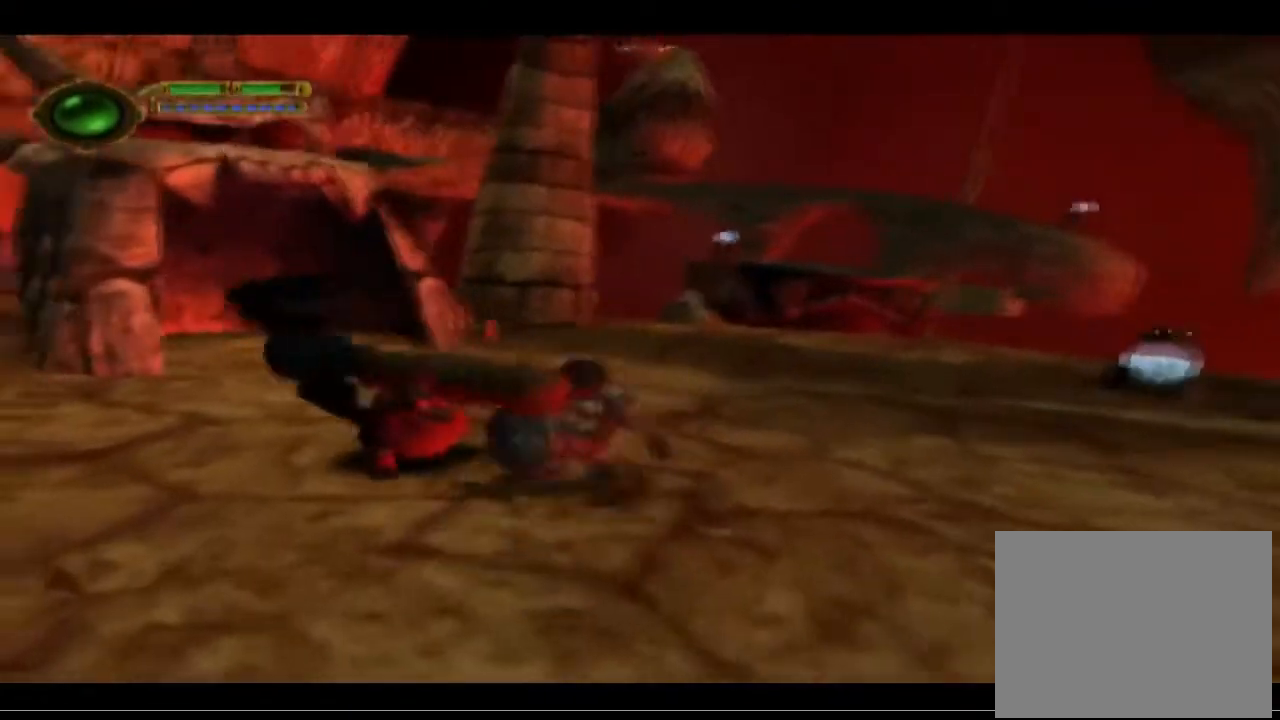
{"buttons": ["SQUARE", "L2"], "left_stick": "left", "events": [[67, "SQUARE", "down"], [200, "SQUARE", "up"], [233, "SQUARE", "down"], [267, "left_stick", "left"], [333, "SQUARE", "up"], [433, "SQUARE", "down"]]}
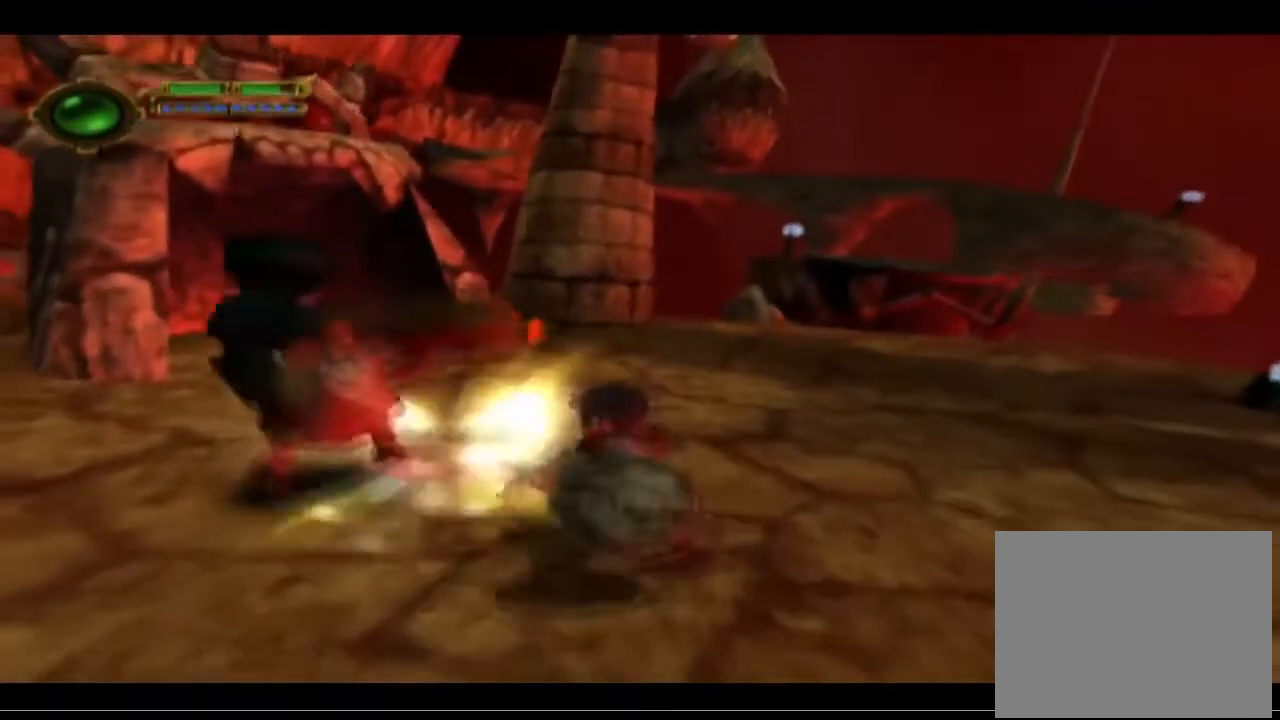
{"buttons": [], "left_stick": "up-left", "events": [[33, "SQUARE", "up"], [100, "SQUARE", "down"], [200, "SQUARE", "up"], [367, "left_stick", "up-left"], [467, "L2", "up"]]}
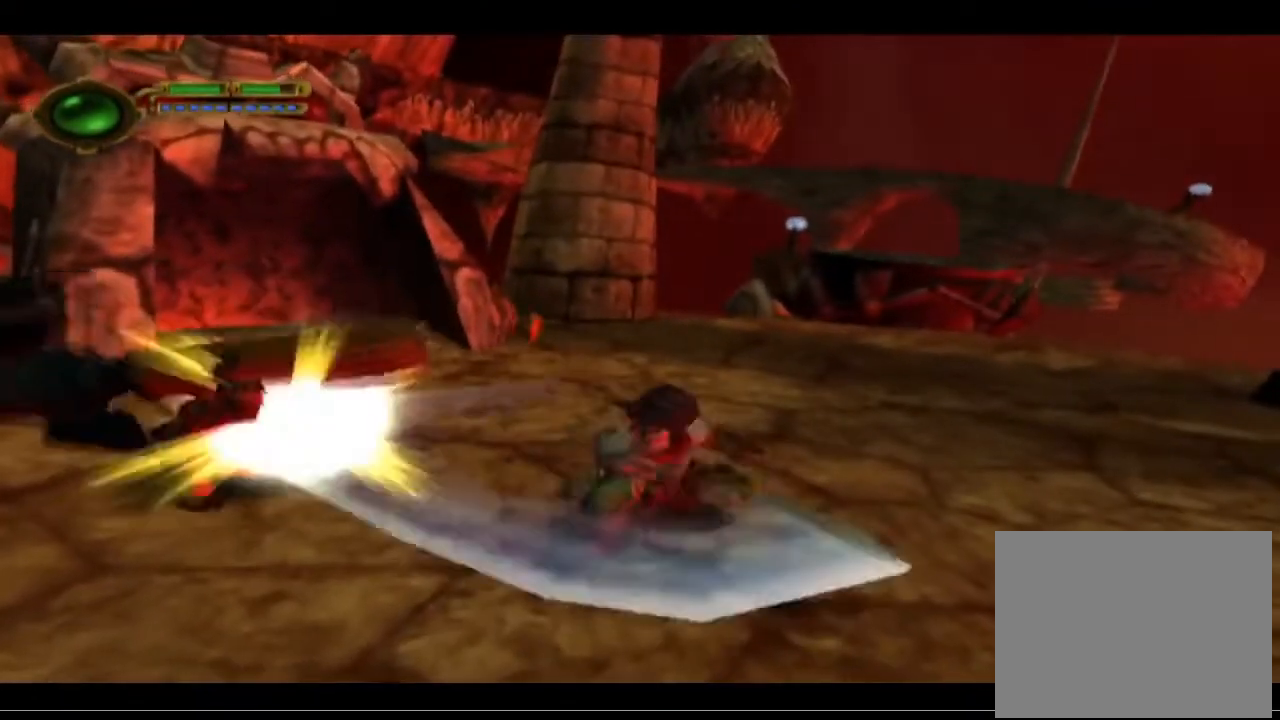
{"buttons": [], "left_stick": "up-left", "events": []}
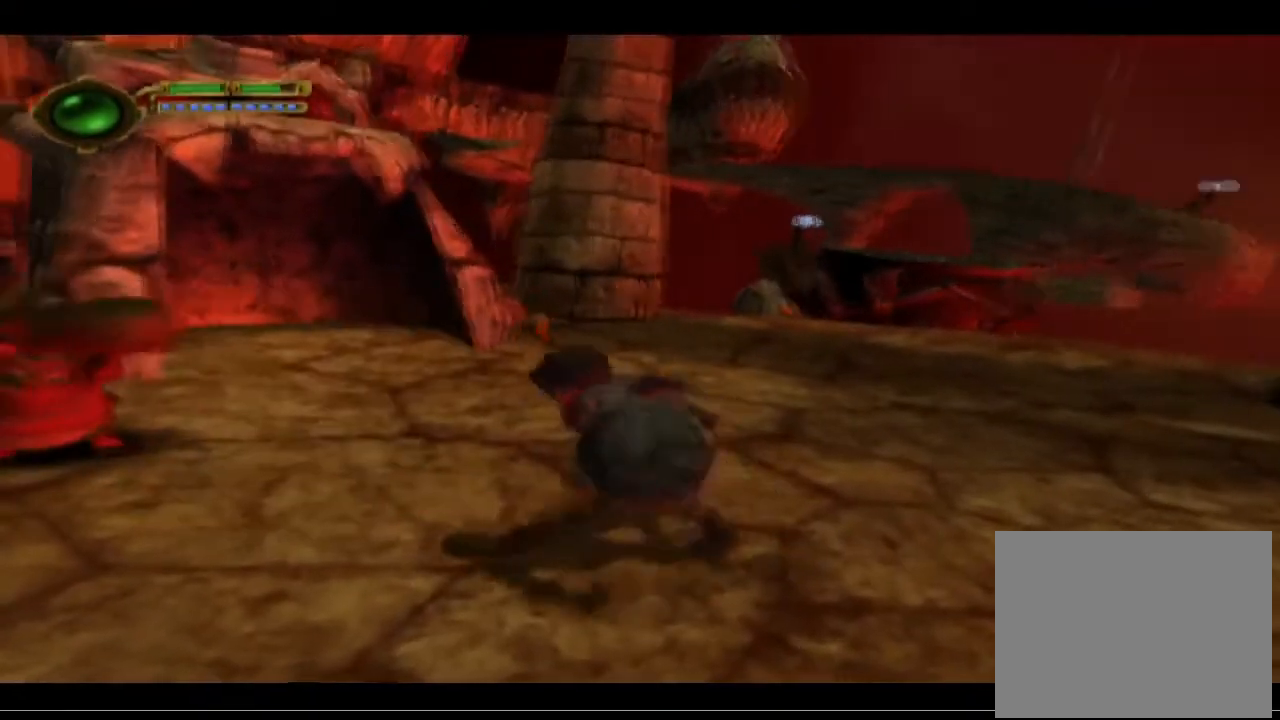
{"buttons": ["L2"], "left_stick": "up-left", "events": [[400, "L2", "down"]]}
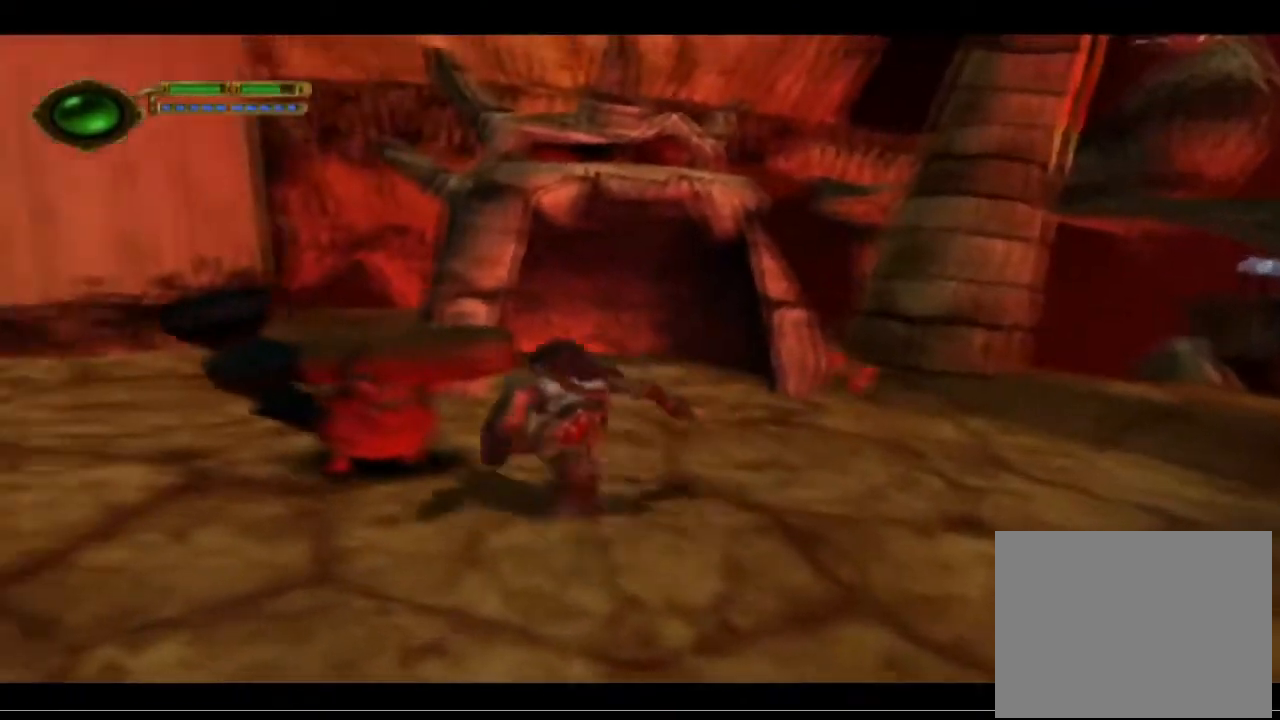
{"buttons": ["L2"], "left_stick": "left", "events": [[33, "SQUARE", "down"], [100, "left_stick", "left"], [133, "SQUARE", "up"], [233, "SQUARE", "down"], [333, "SQUARE", "up"], [433, "SQUARE", "down"], [500, "SQUARE", "up"]]}
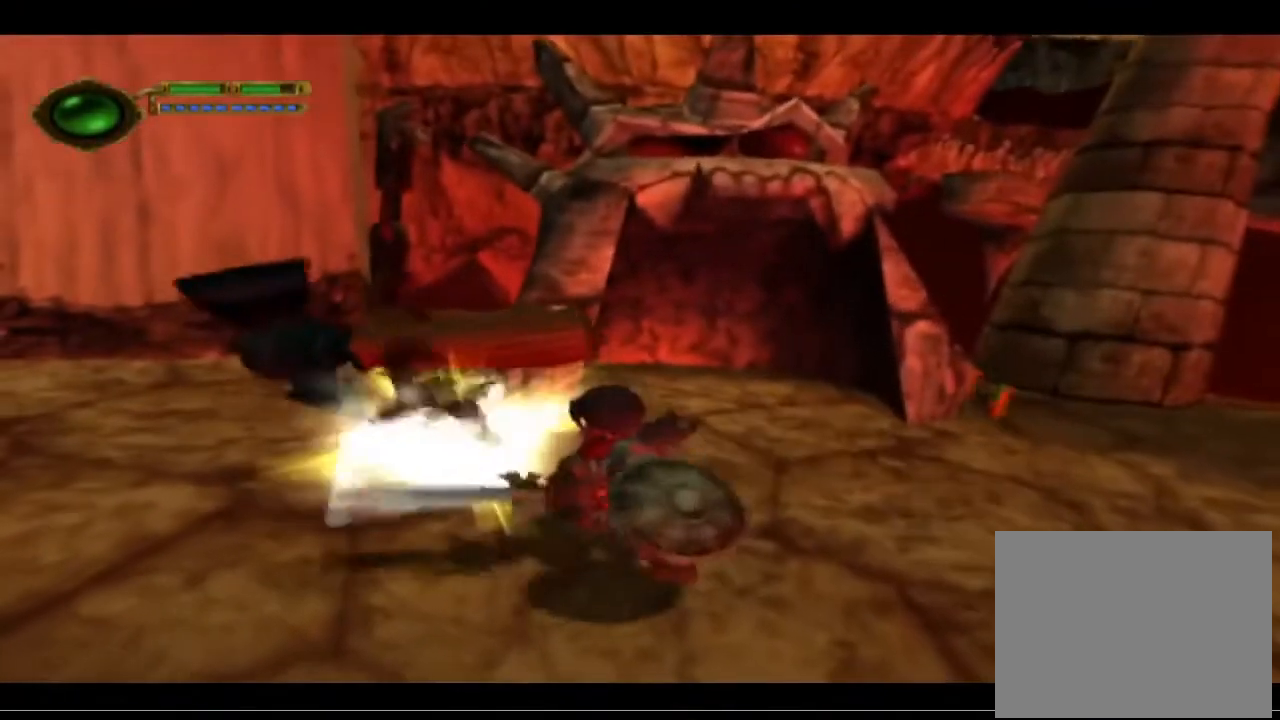
{"buttons": [], "left_stick": "left", "events": [[133, "SQUARE", "down"], [200, "SQUARE", "up"], [467, "L2", "up"]]}
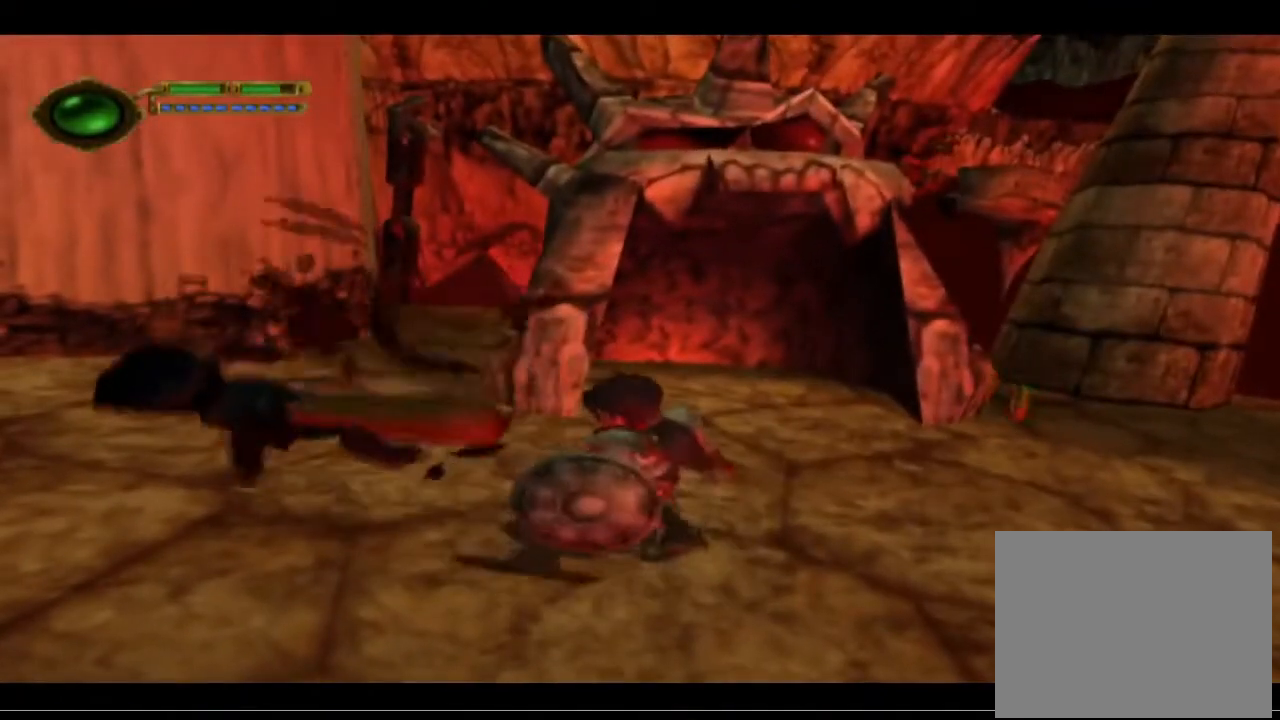
{"buttons": [], "left_stick": "center", "events": [[100, "left_stick", "center"]]}
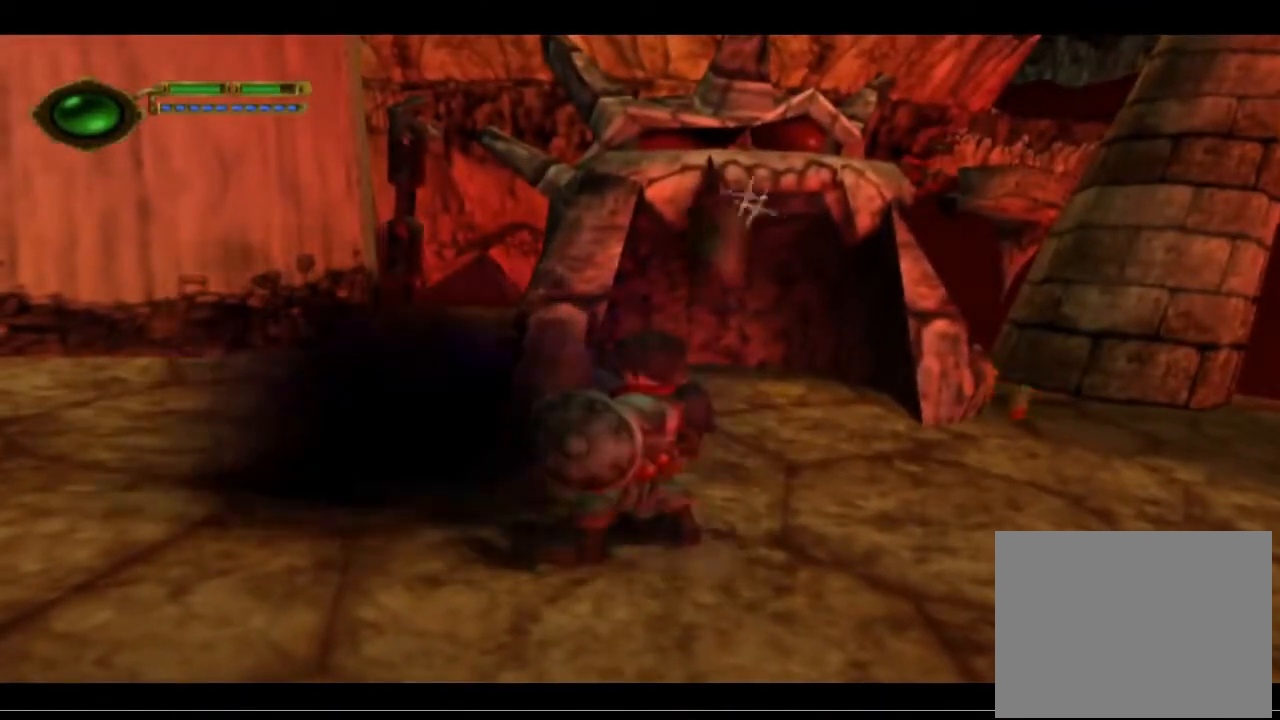
{"buttons": [], "left_stick": "center", "events": []}
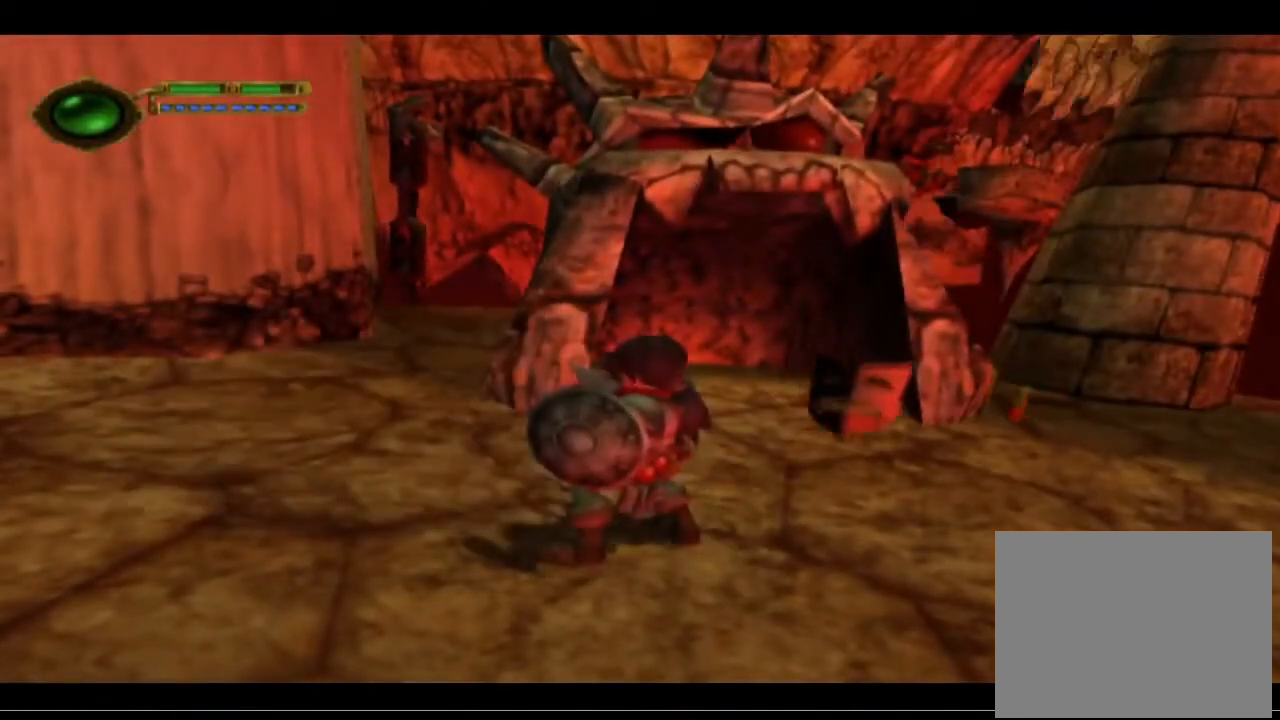
{"buttons": [], "left_stick": "up-right", "events": [[33, "left_stick", "right"], [300, "left_stick", "up-right"]]}
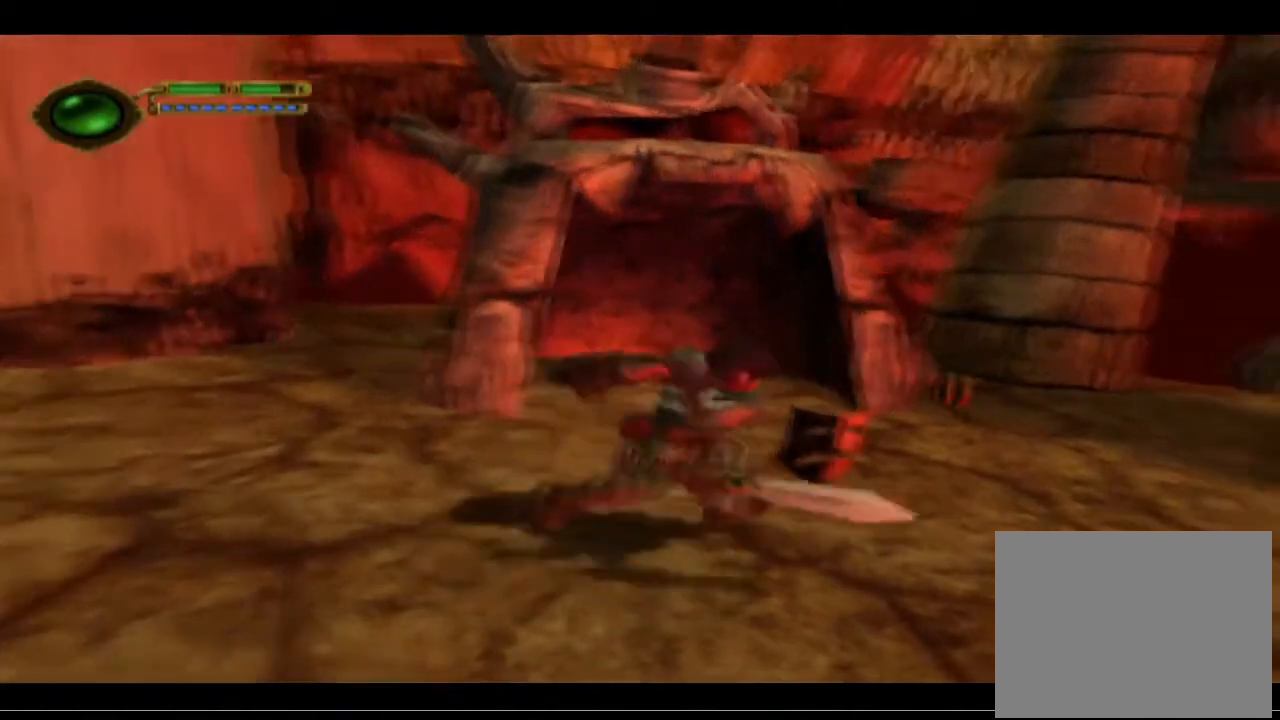
{"buttons": [], "left_stick": "up-right", "events": []}
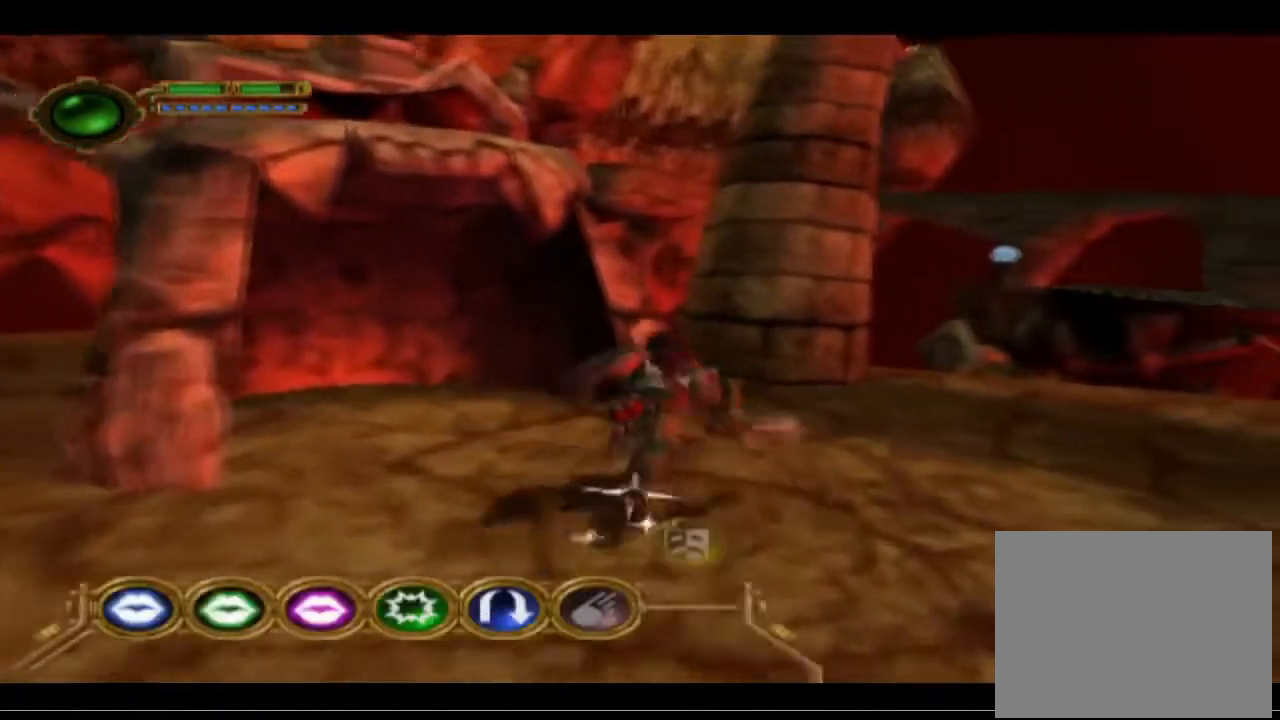
{"buttons": [], "left_stick": "up-right", "events": []}
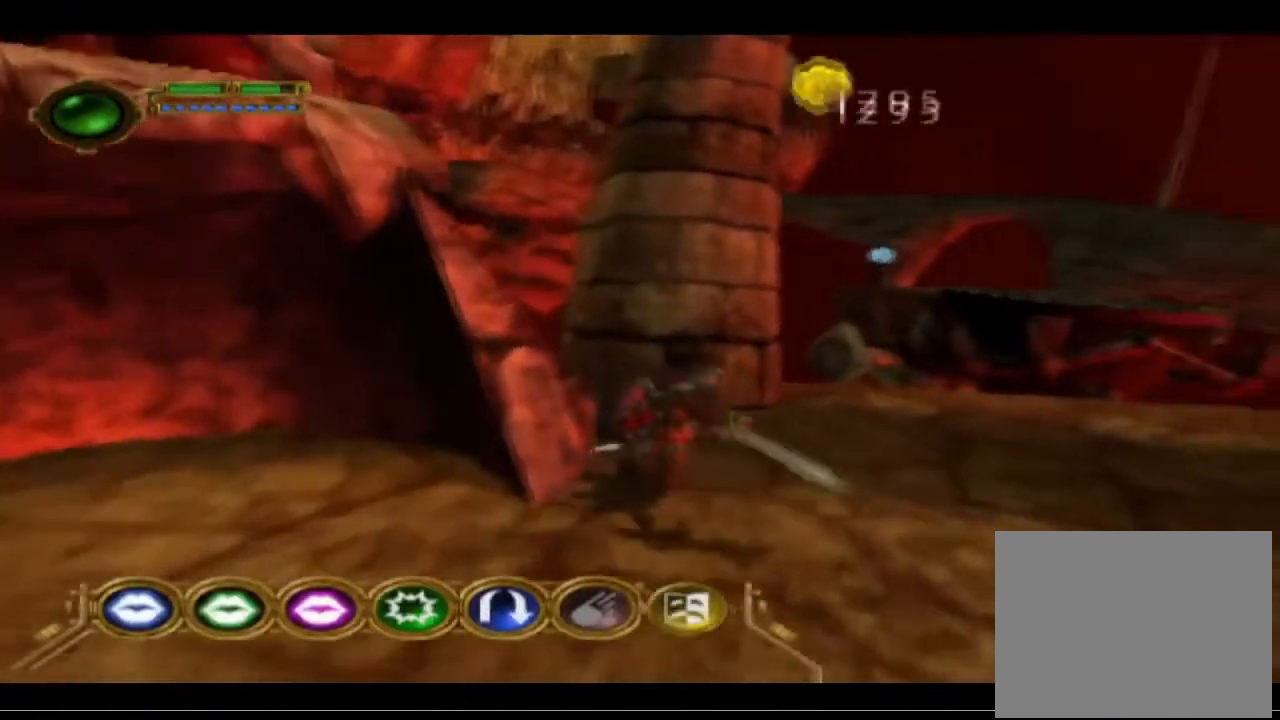
{"buttons": [], "left_stick": "down-left", "events": [[100, "left_stick", "up"], [267, "left_stick", "up-left"], [433, "left_stick", "down-left"]]}
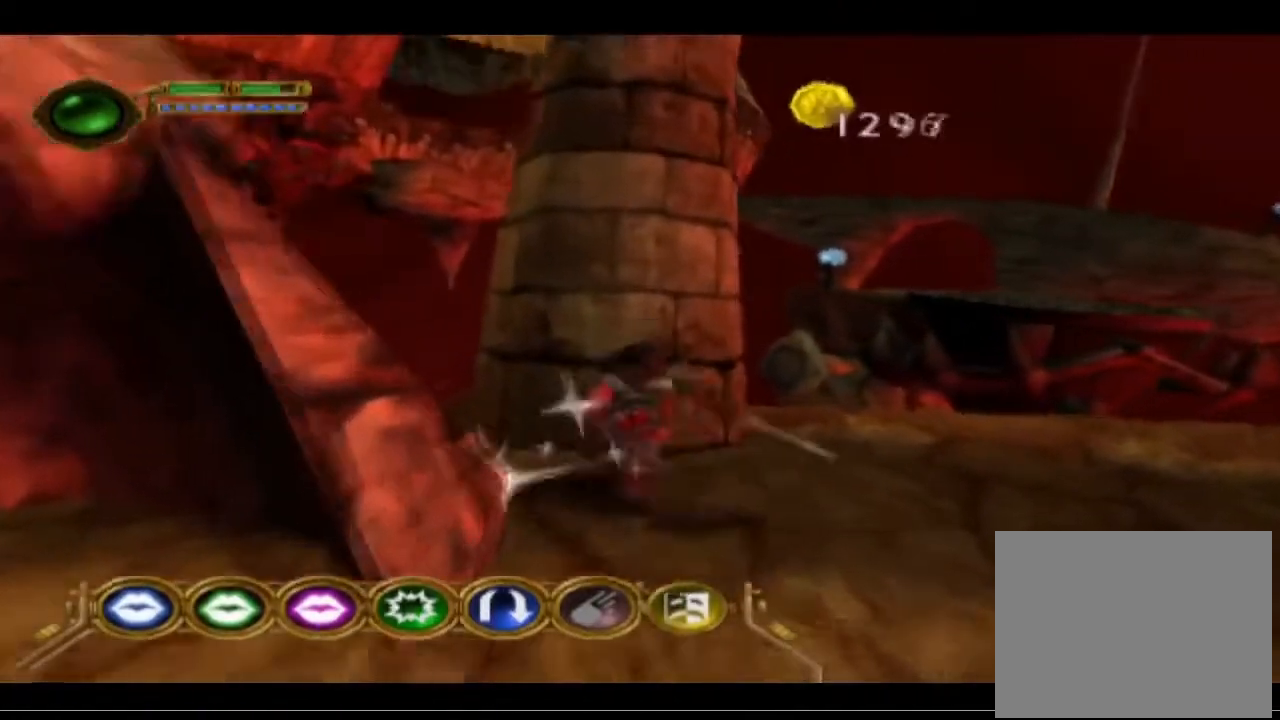
{"buttons": ["L2"], "left_stick": "center", "events": [[67, "left_stick", "down"], [300, "left_stick", "center"], [500, "L2", "down"]]}
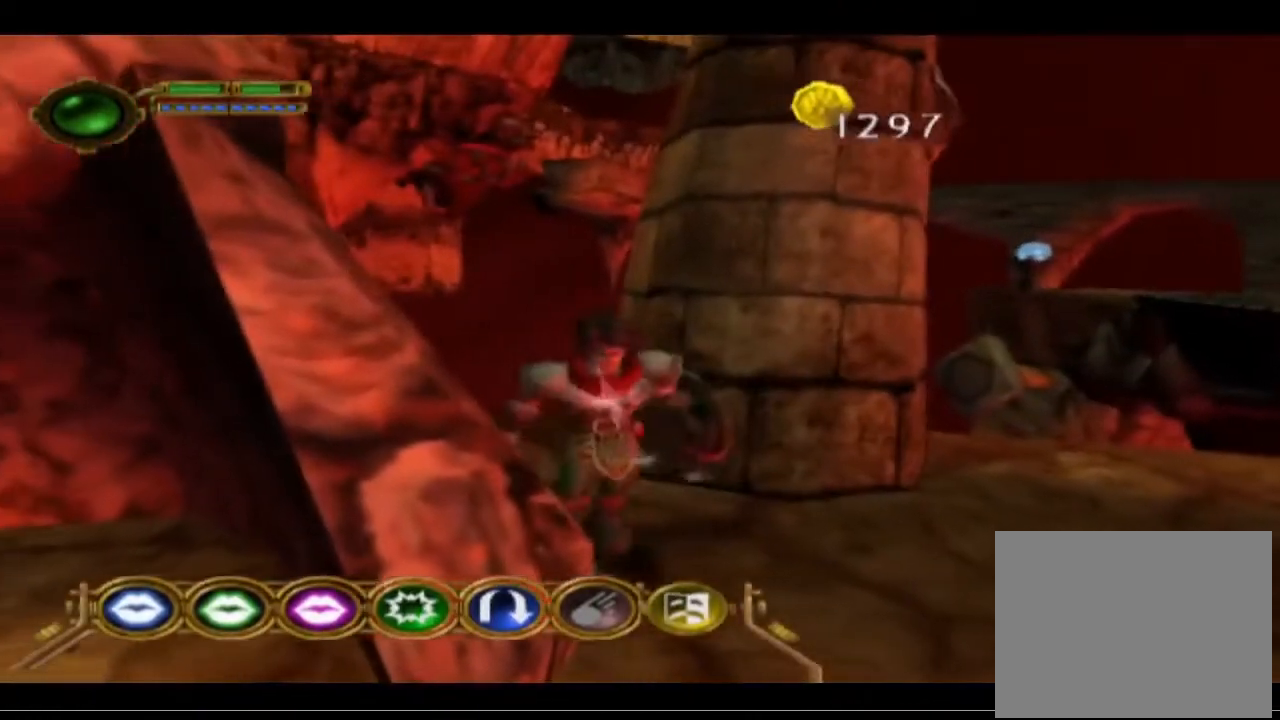
{"buttons": [], "left_stick": "center", "events": [[500, "L2", "up"]]}
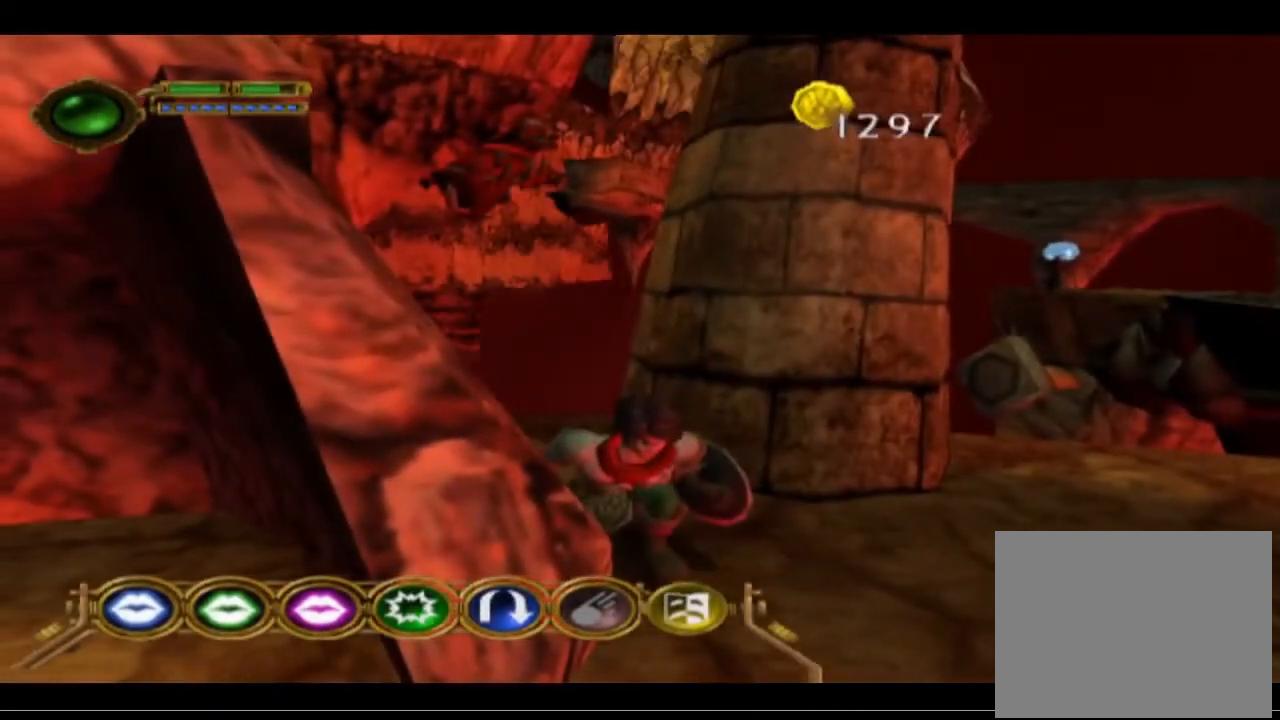
{"buttons": [], "left_stick": "right", "events": [[233, "left_stick", "right"]]}
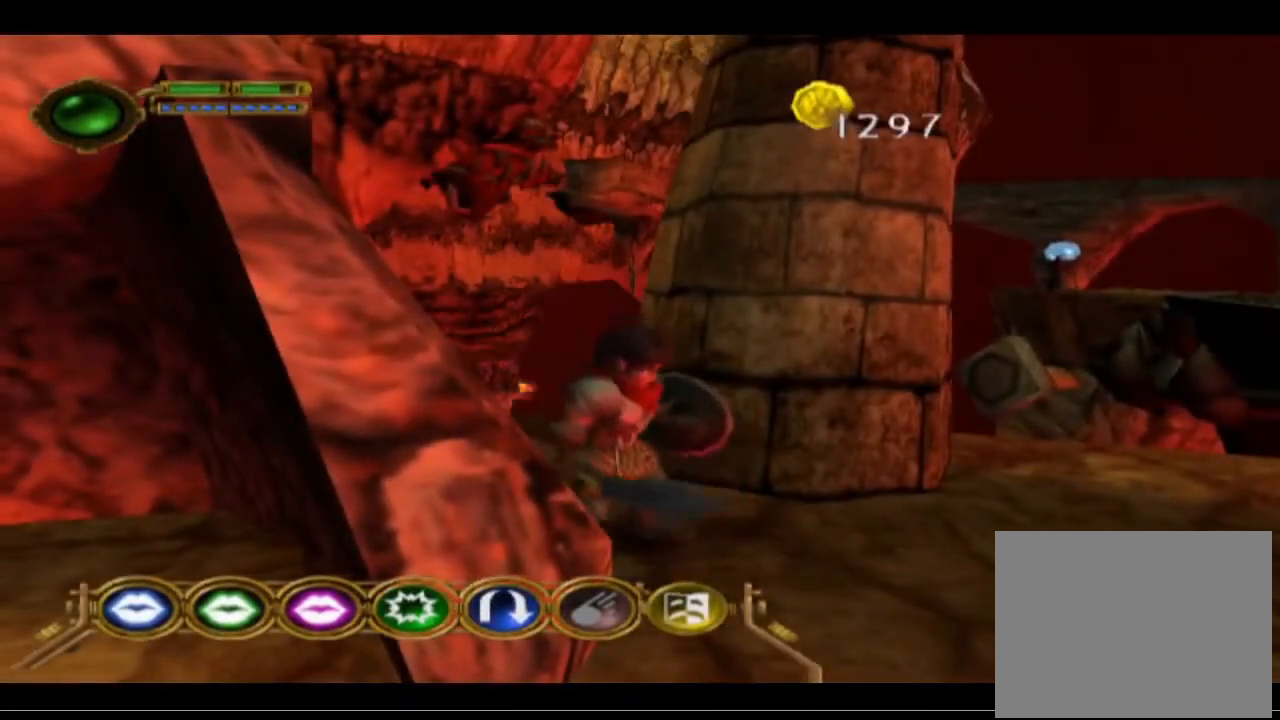
{"buttons": ["L1"], "left_stick": "right", "events": [[500, "L1", "down"]]}
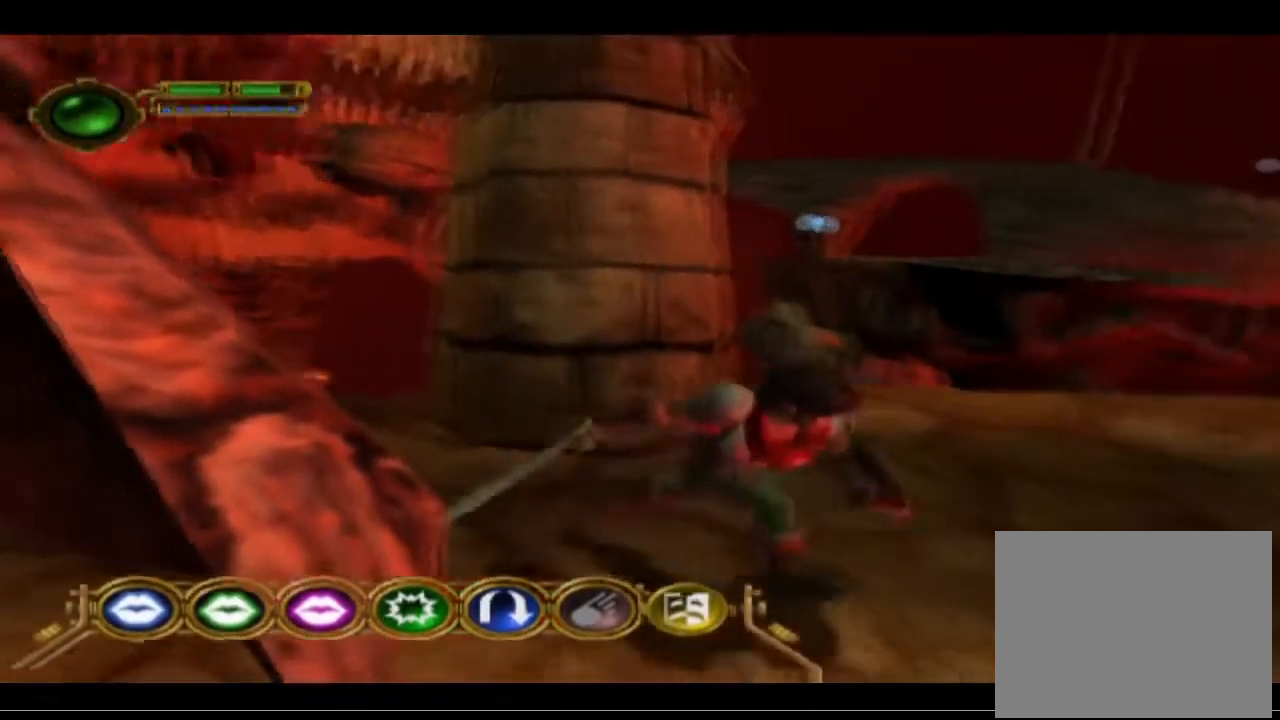
{"buttons": [], "left_stick": "center", "events": [[67, "left_stick", "center"], [267, "L1", "up"]]}
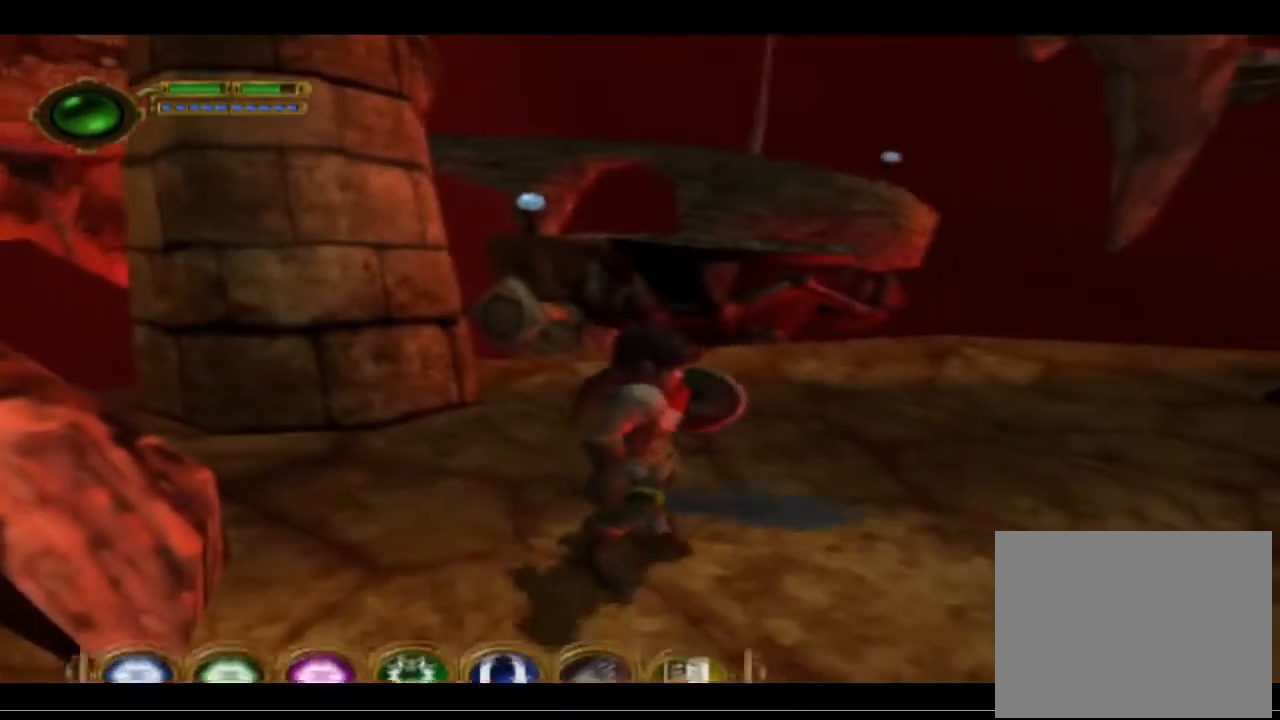
{"buttons": ["L1"], "left_stick": "center", "events": [[200, "L1", "down"]]}
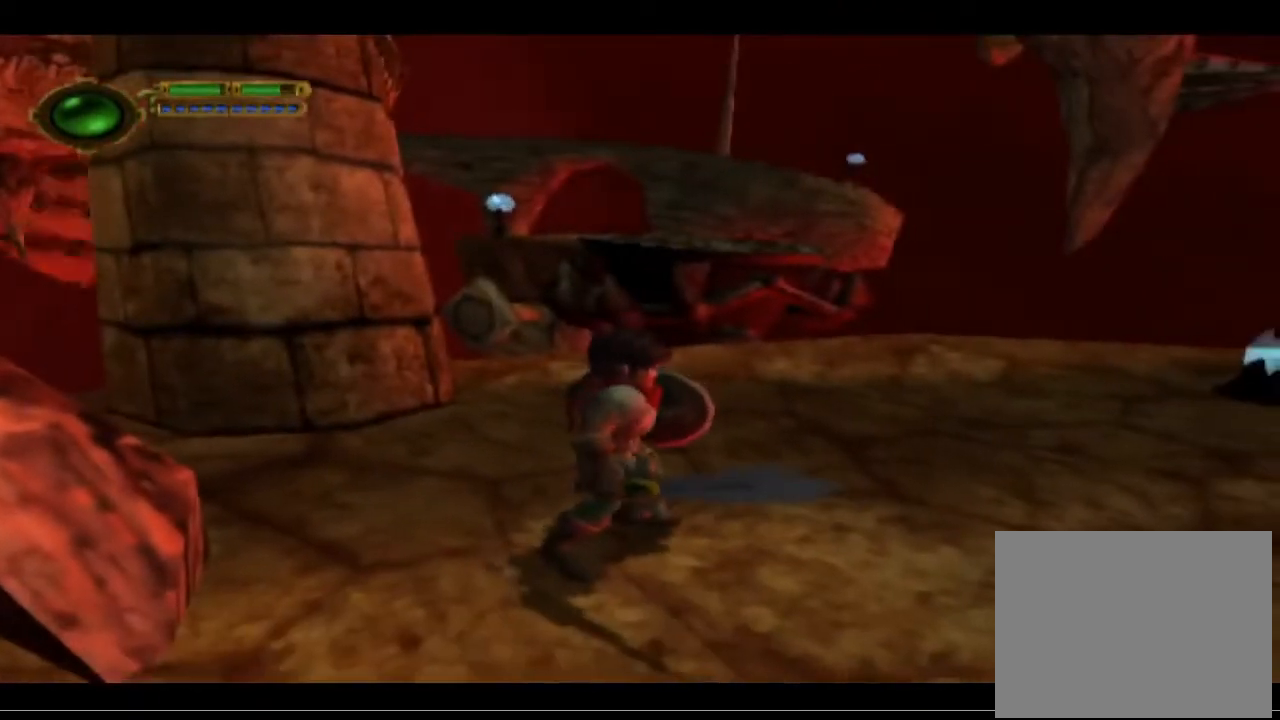
{"buttons": [], "left_stick": "up-right", "events": [[233, "L1", "up"], [367, "left_stick", "up-right"]]}
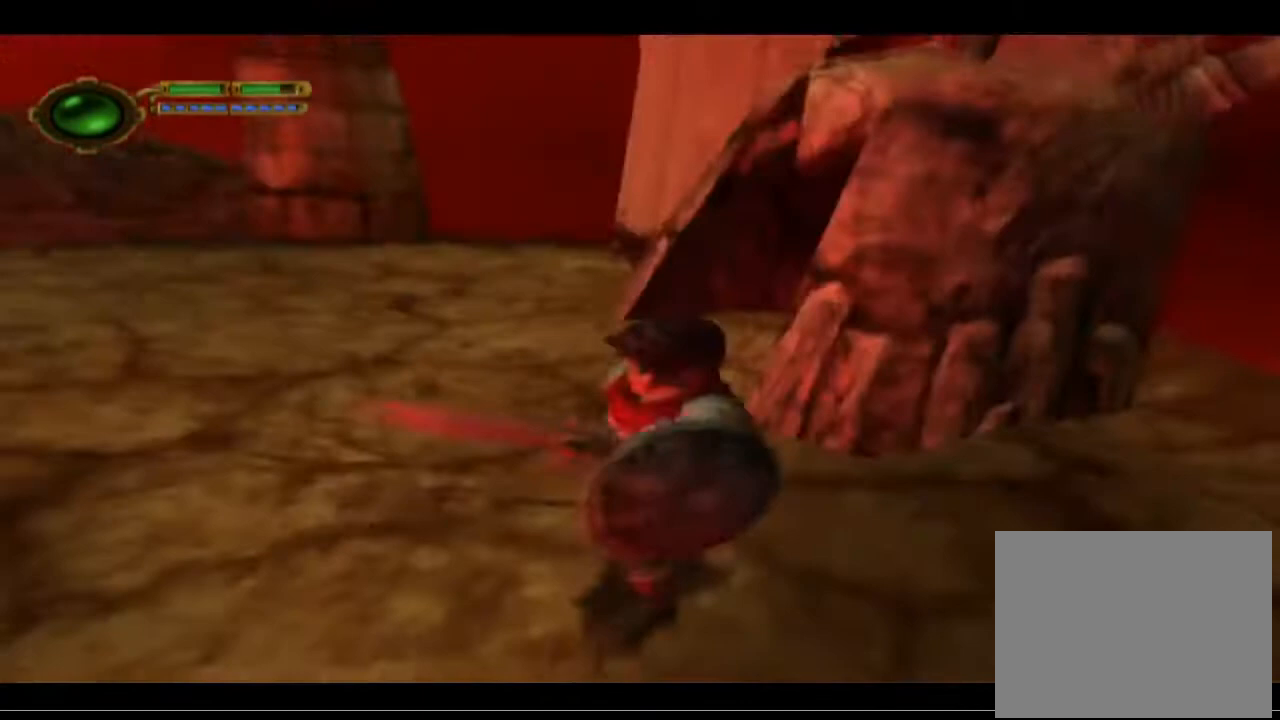
{"buttons": [], "left_stick": "left", "events": [[100, "left_stick", "down-right"], [267, "left_stick", "down-left"], [400, "left_stick", "left"]]}
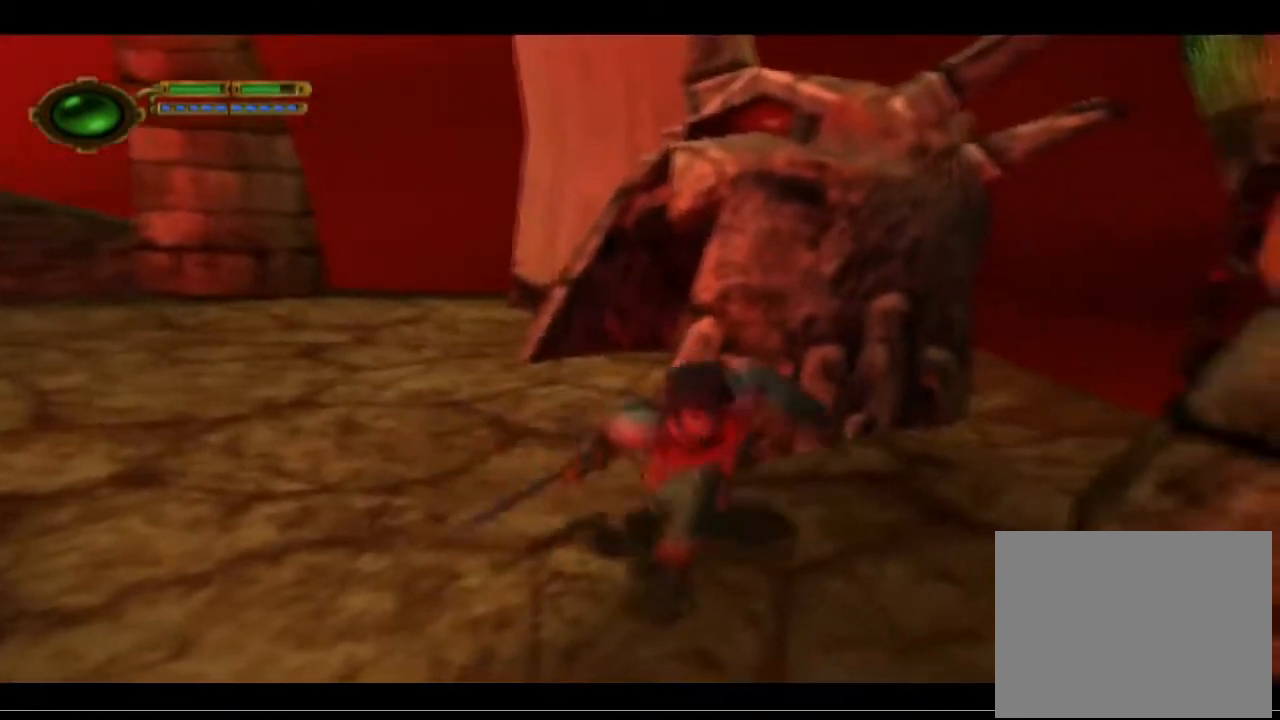
{"buttons": [], "left_stick": "up-left", "events": [[333, "left_stick", "up-left"]]}
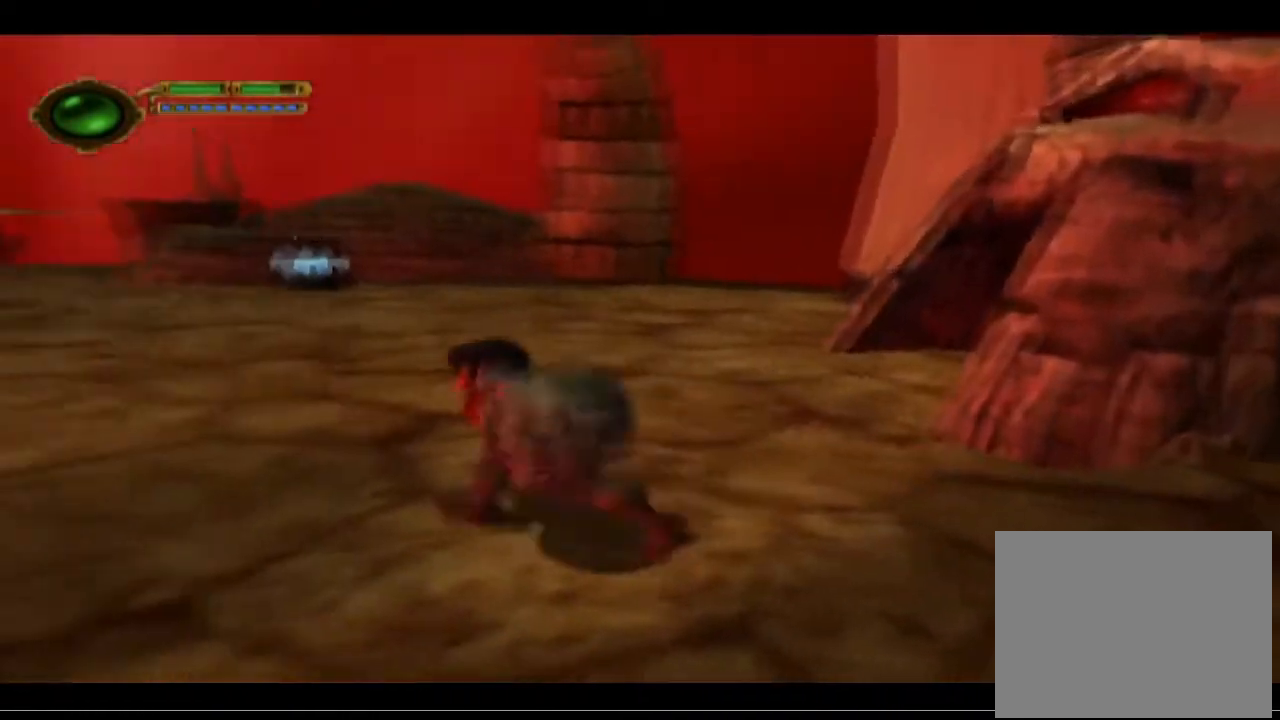
{"buttons": [], "left_stick": "up", "events": [[433, "left_stick", "up"]]}